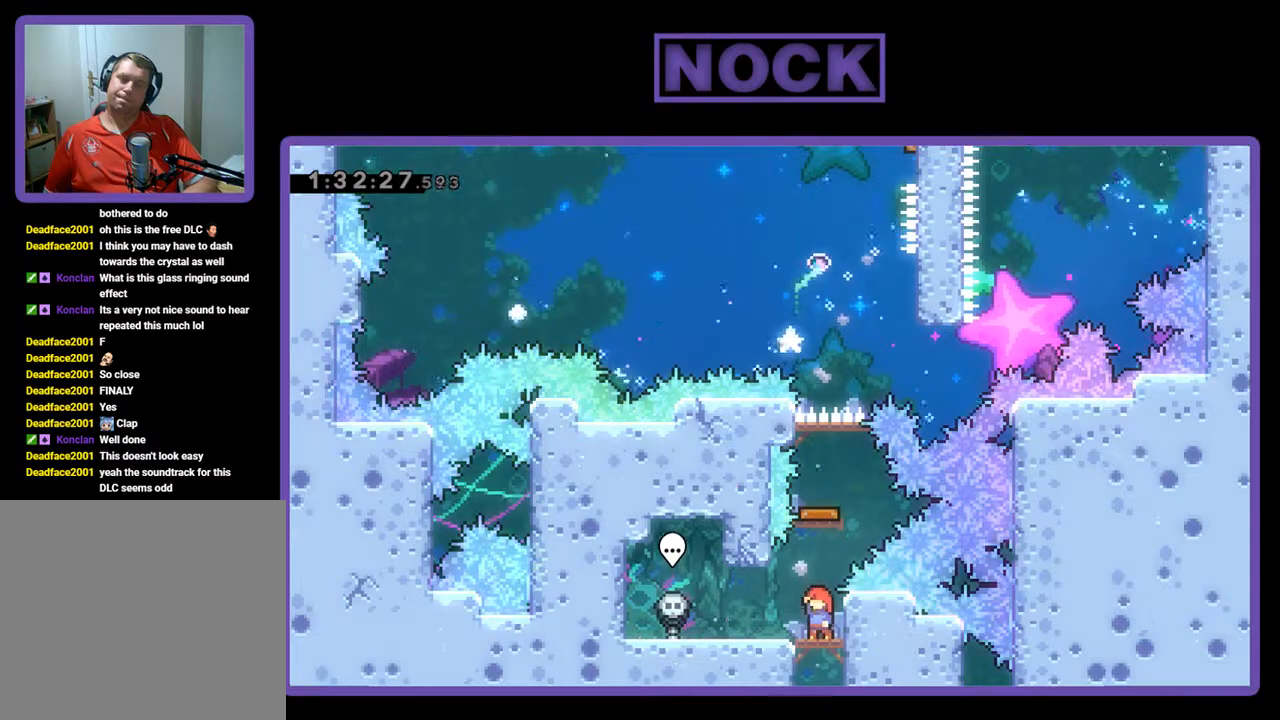
Gameplay with a controller (PlayStation layout); each line is a JSON object with the inputs held at the frame after it. "events" lists button and stick changes between this image and that frame as [ms after this image, input, new state], when the widget could be followed in between. Not read: right_stick.
{"buttons": ["DPAD_UP"], "left_stick": "center", "events": [[267, "DPAD_UP", "down"], [300, "CIRCLE", "down"], [500, "CIRCLE", "up"]]}
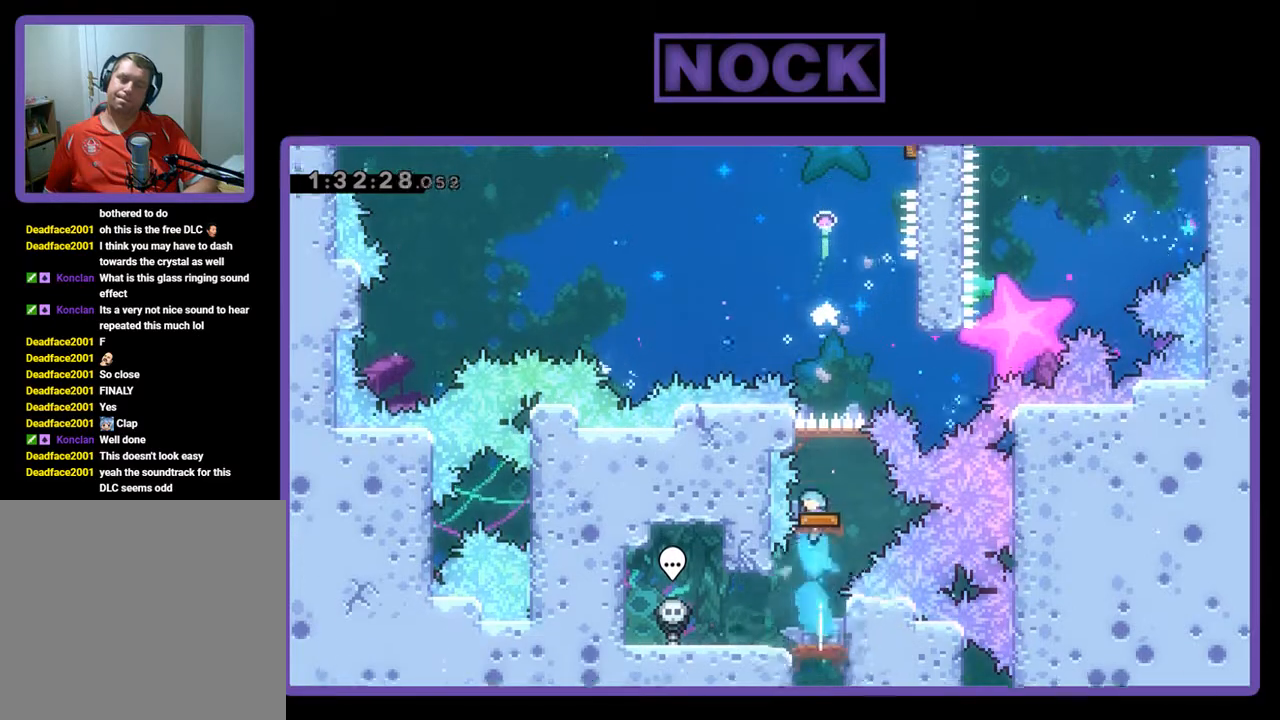
{"buttons": ["DPAD_RIGHT"], "left_stick": "center", "events": [[33, "DPAD_UP", "up"], [467, "DPAD_RIGHT", "down"]]}
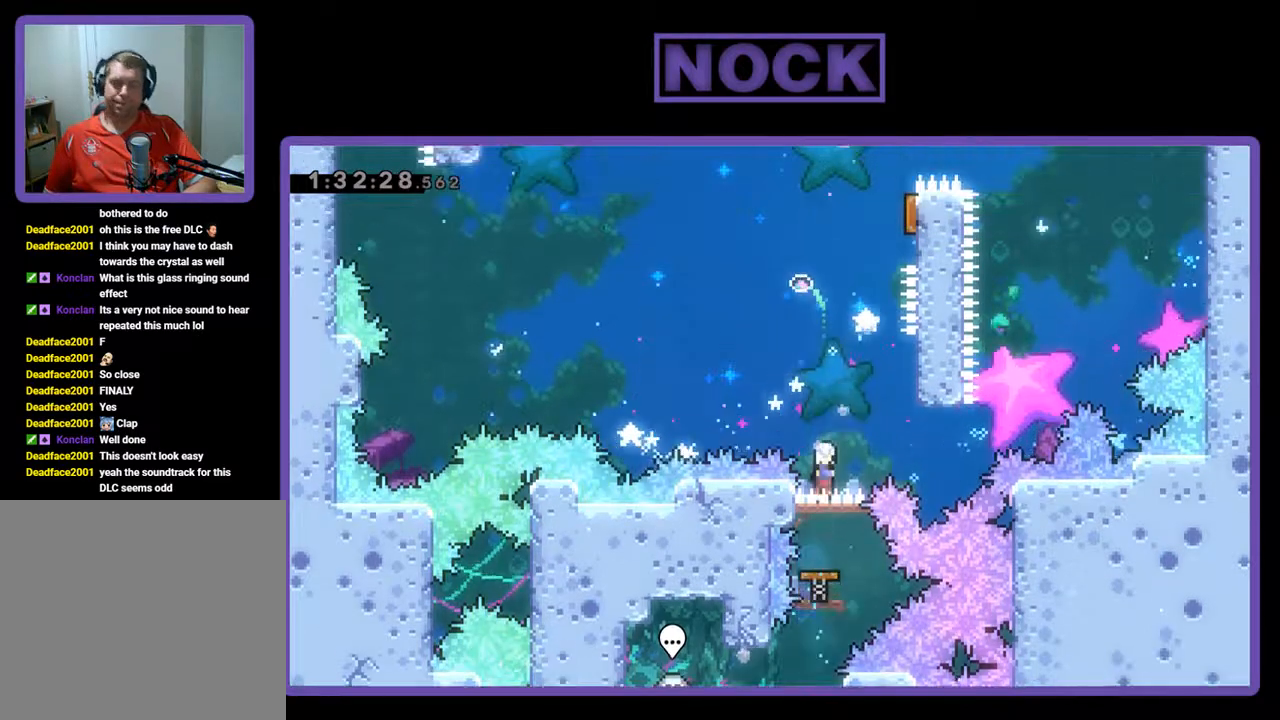
{"buttons": ["CROSS"], "left_stick": "center", "events": [[300, "CROSS", "down"], [467, "DPAD_RIGHT", "up"]]}
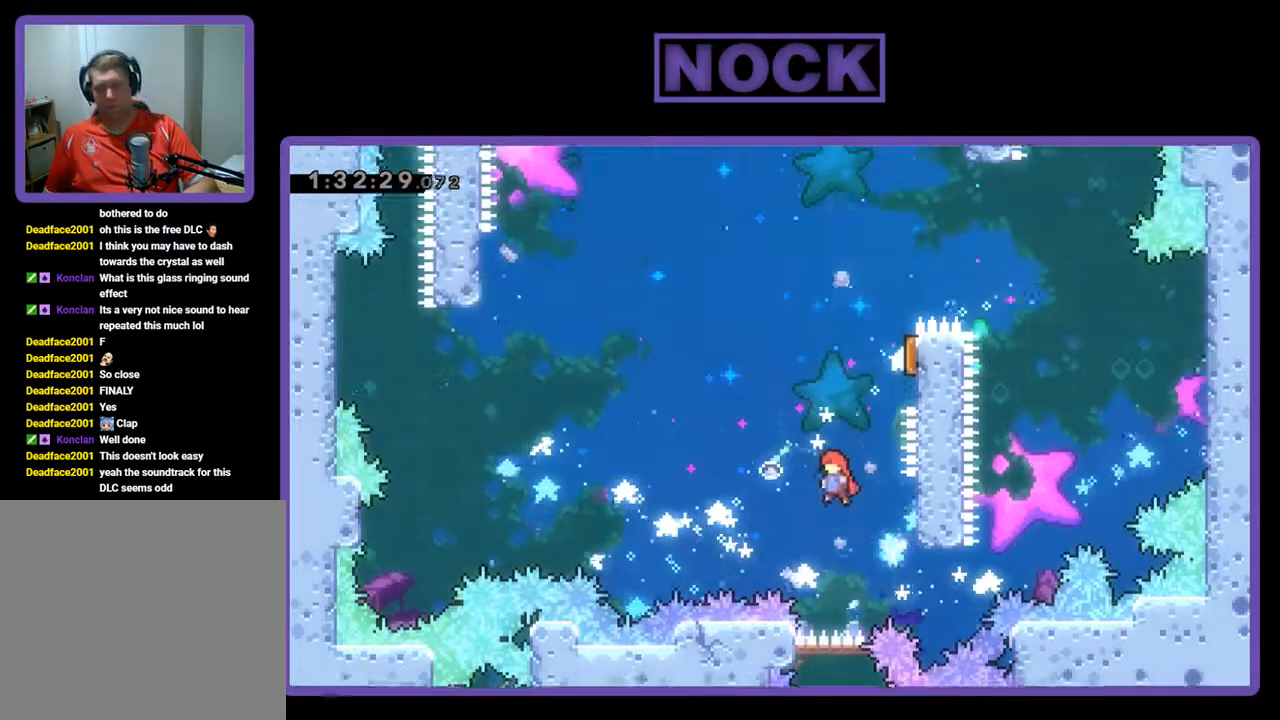
{"buttons": ["DPAD_UP", "DPAD_RIGHT"], "left_stick": "center", "events": [[33, "CROSS", "up"], [100, "DPAD_UP", "down"], [133, "CIRCLE", "down"], [333, "DPAD_RIGHT", "down"], [467, "CIRCLE", "up"]]}
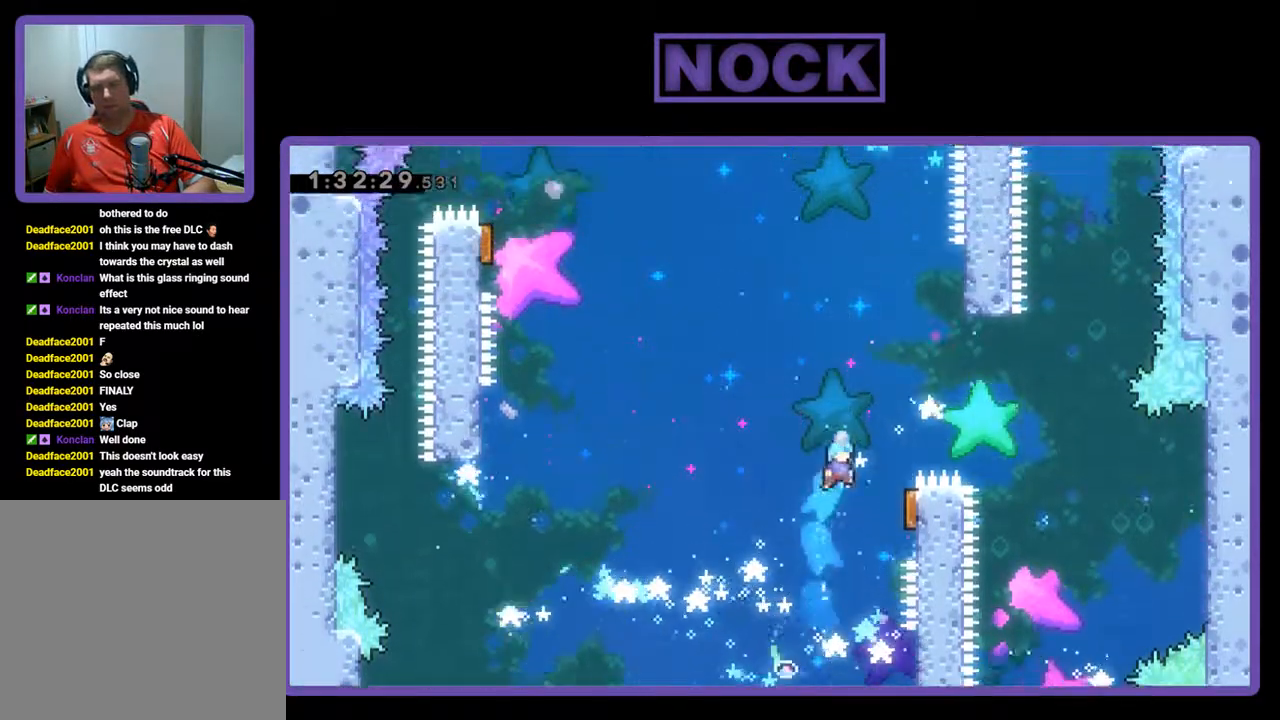
{"buttons": ["R2", "DPAD_UP", "DPAD_LEFT"], "left_stick": "center", "events": [[100, "DPAD_UP", "up"], [233, "DPAD_RIGHT", "up"], [233, "R2", "down"], [333, "DPAD_LEFT", "down"], [400, "DPAD_UP", "down"]]}
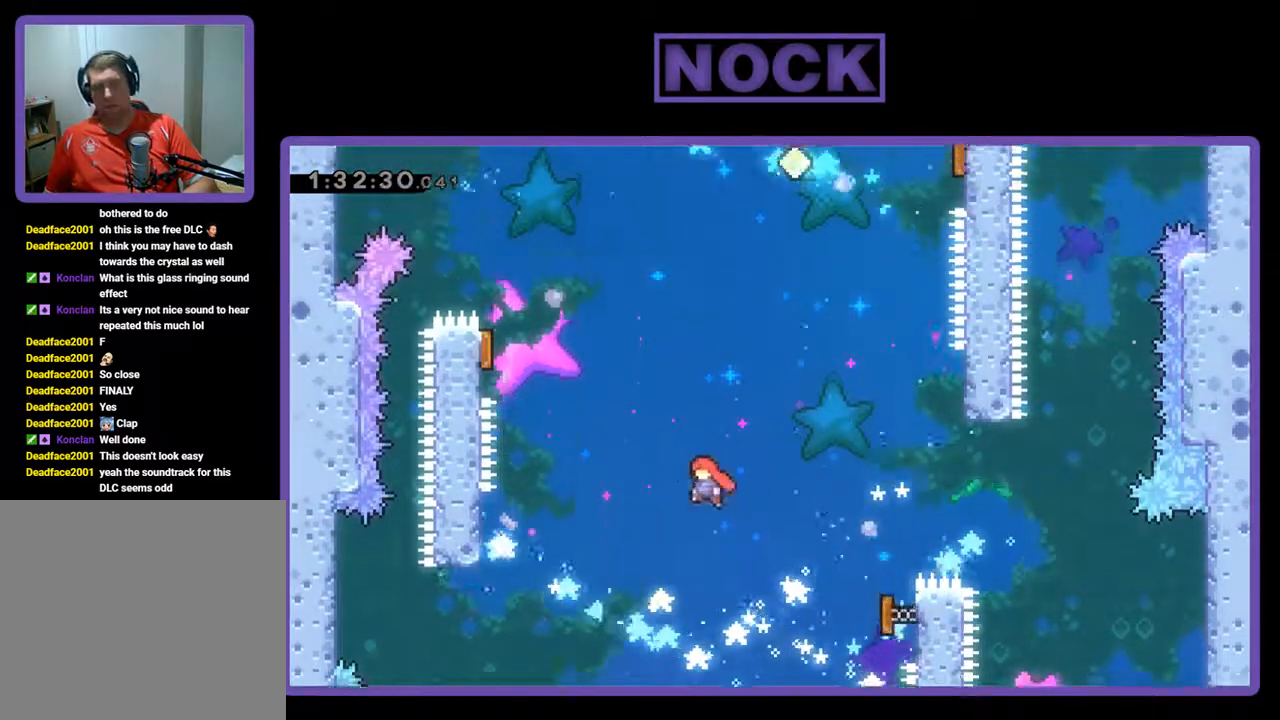
{"buttons": ["CIRCLE", "R2", "DPAD_LEFT"], "left_stick": "center", "events": [[333, "DPAD_UP", "up"], [500, "CIRCLE", "down"]]}
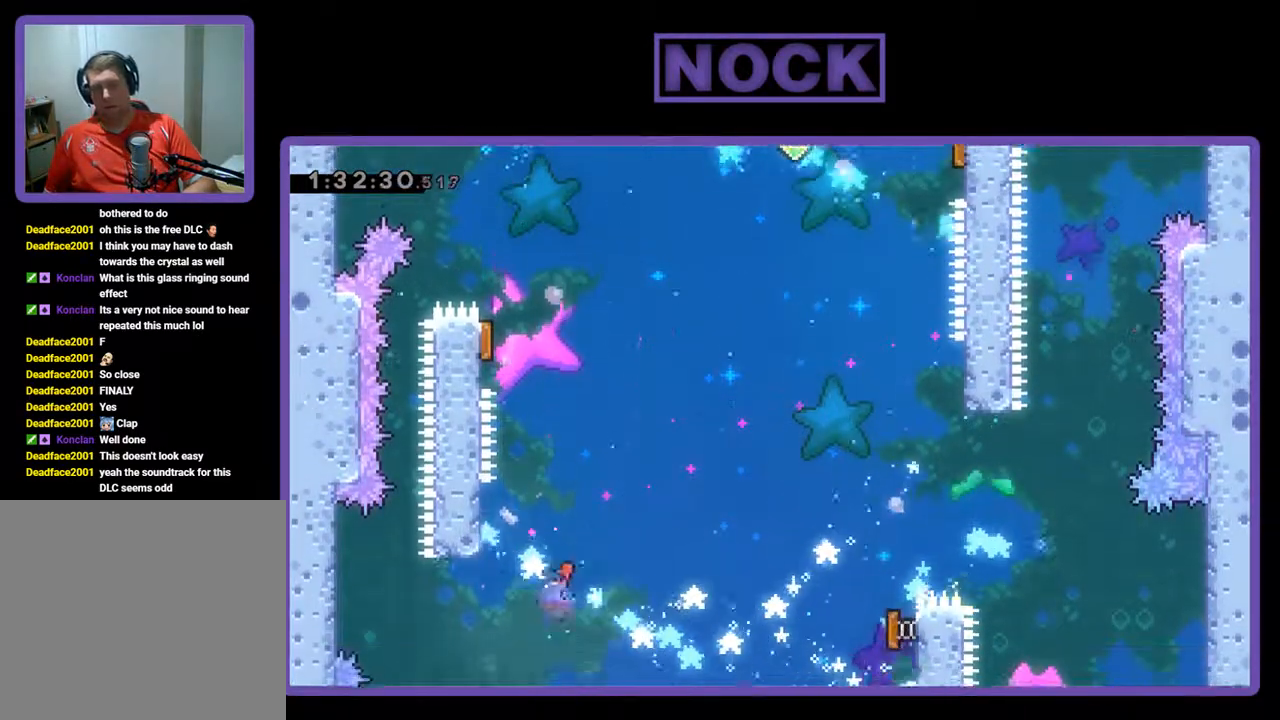
{"buttons": ["R2", "DPAD_RIGHT"], "left_stick": "center", "events": [[67, "DPAD_LEFT", "up"], [67, "DPAD_UP", "down"], [167, "CIRCLE", "up"], [167, "DPAD_UP", "up"], [433, "DPAD_RIGHT", "down"]]}
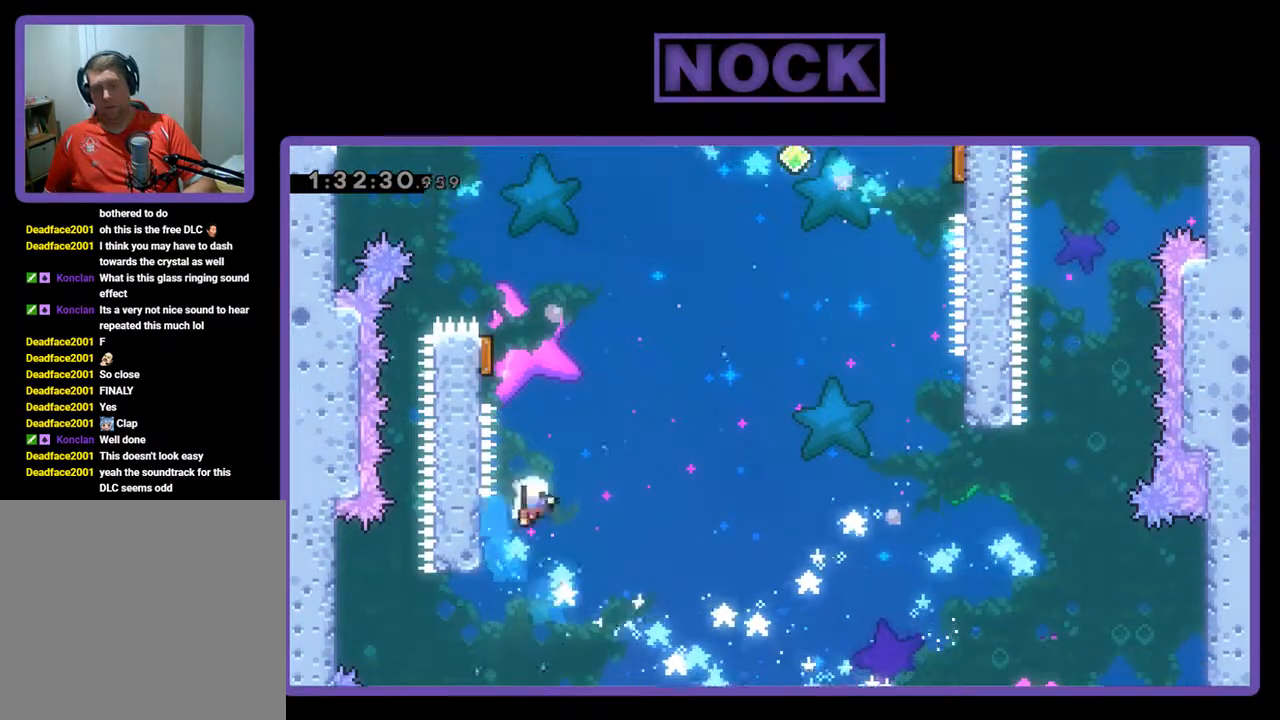
{"buttons": [], "left_stick": "center", "events": [[33, "CROSS", "down"], [100, "DPAD_RIGHT", "up"], [100, "DPAD_UP", "down"], [133, "DPAD_LEFT", "down"], [233, "DPAD_UP", "up"], [333, "CROSS", "up"], [367, "DPAD_LEFT", "up"], [367, "R2", "up"]]}
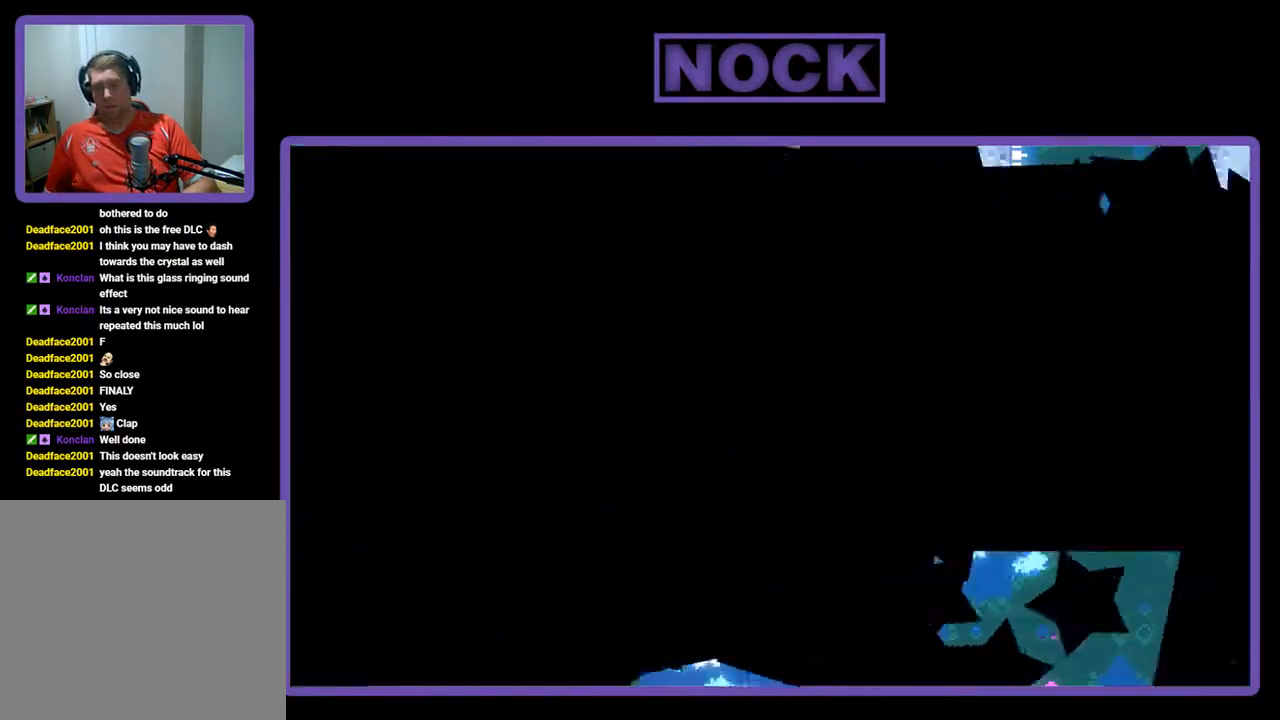
{"buttons": [], "left_stick": "center", "events": []}
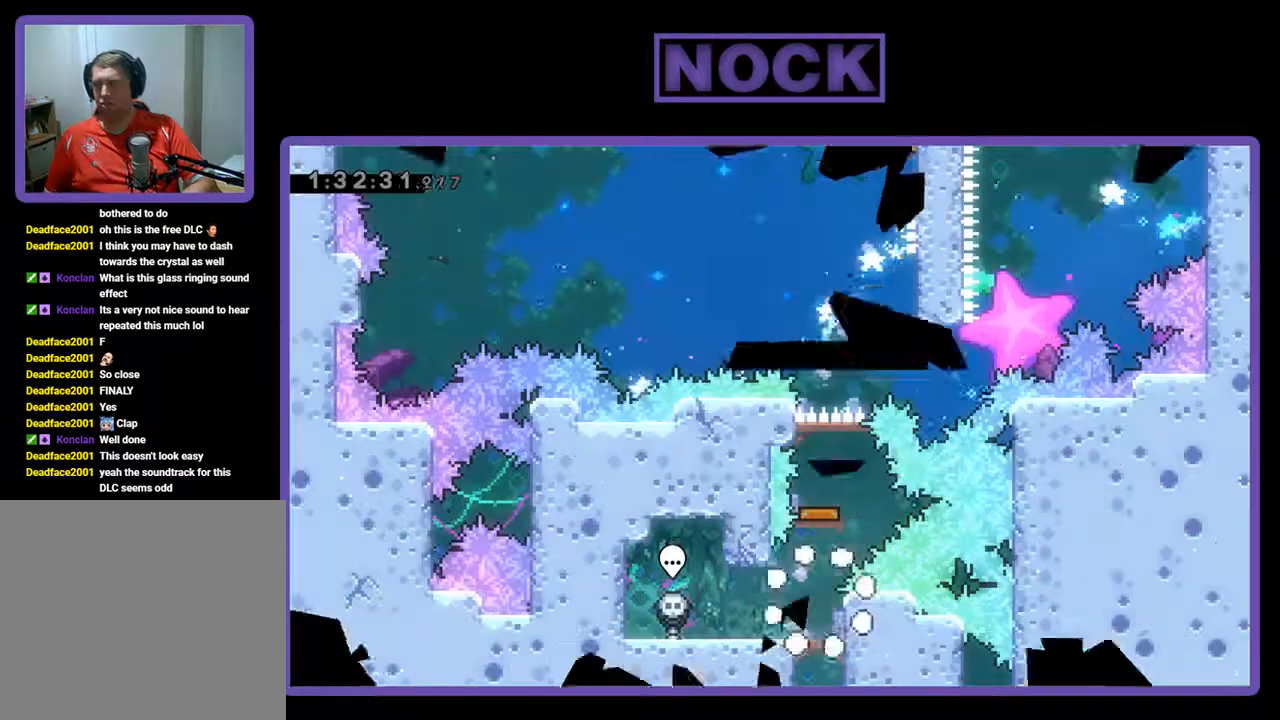
{"buttons": ["CIRCLE", "DPAD_UP"], "left_stick": "center", "events": [[500, "CIRCLE", "down"], [500, "DPAD_UP", "down"]]}
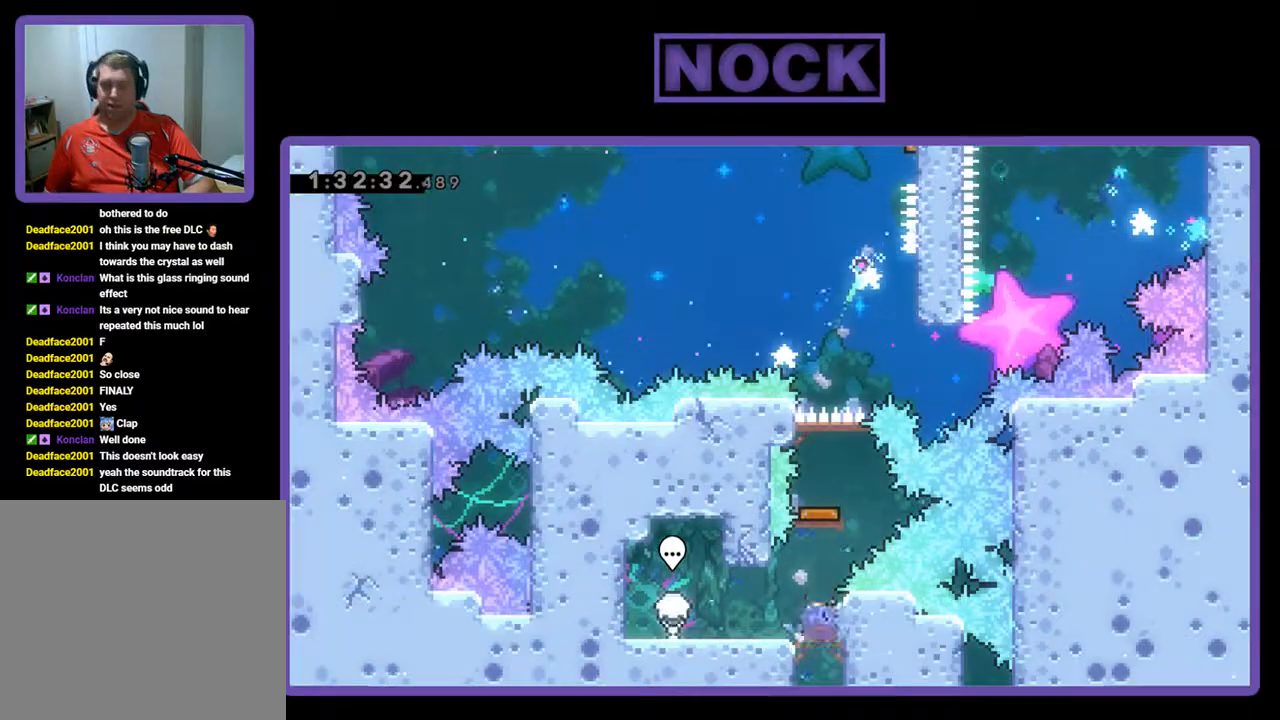
{"buttons": [], "left_stick": "center", "events": [[200, "CIRCLE", "up"], [233, "DPAD_UP", "up"]]}
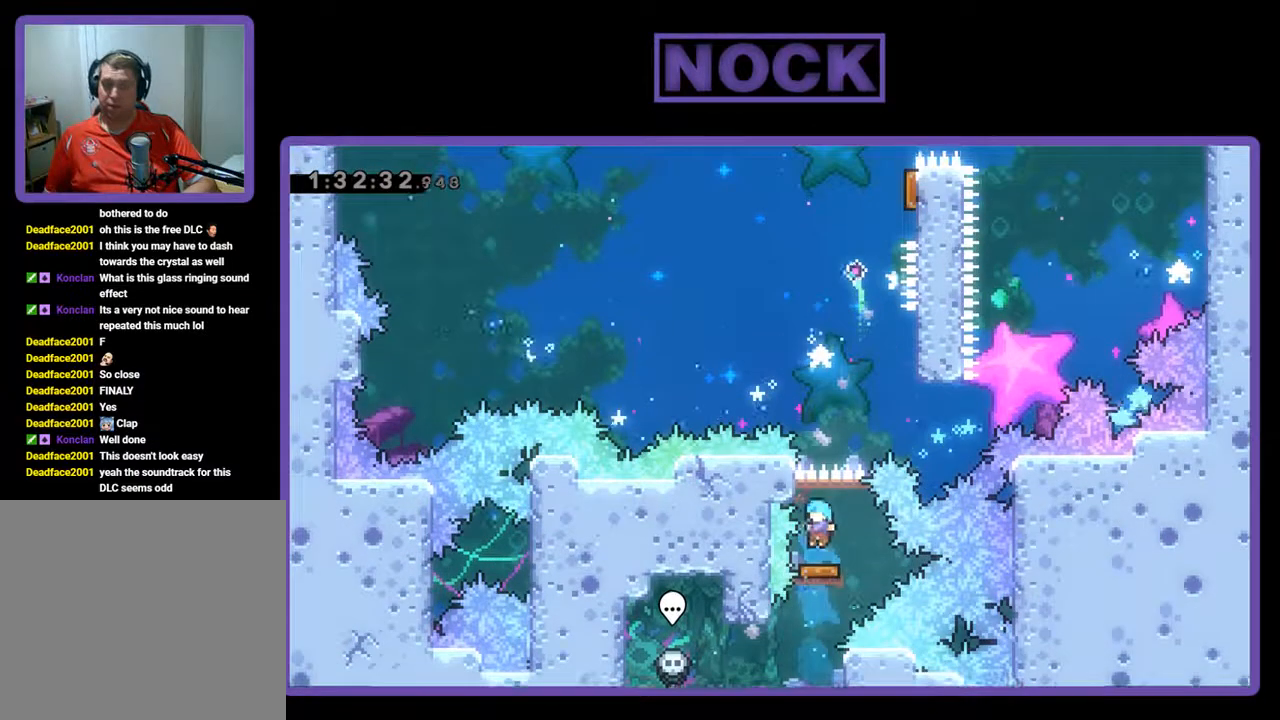
{"buttons": ["DPAD_UP", "DPAD_RIGHT"], "left_stick": "center", "events": [[100, "DPAD_RIGHT", "down"], [233, "DPAD_UP", "down"]]}
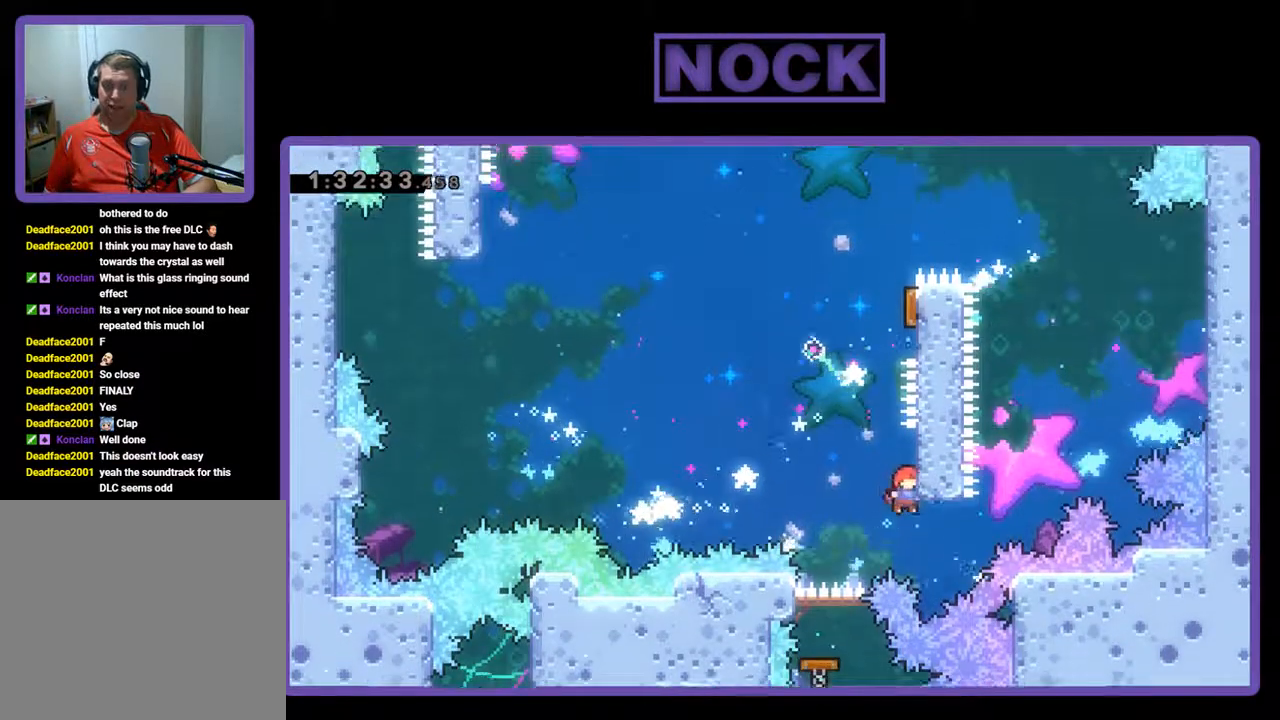
{"buttons": ["CIRCLE", "DPAD_UP"], "left_stick": "center", "events": [[100, "CROSS", "down"], [133, "DPAD_RIGHT", "up"], [267, "CROSS", "up"], [433, "CIRCLE", "down"]]}
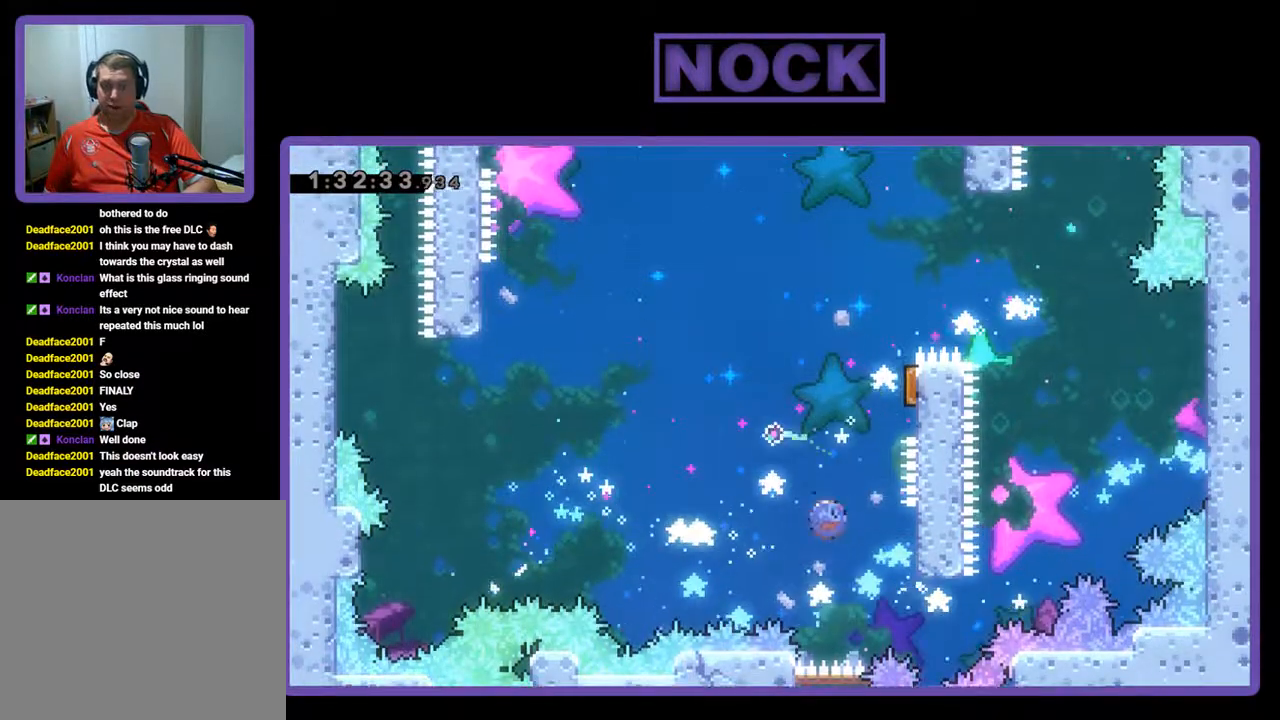
{"buttons": ["DPAD_RIGHT"], "left_stick": "center", "events": [[67, "DPAD_RIGHT", "down"], [433, "CIRCLE", "up"], [433, "DPAD_UP", "up"]]}
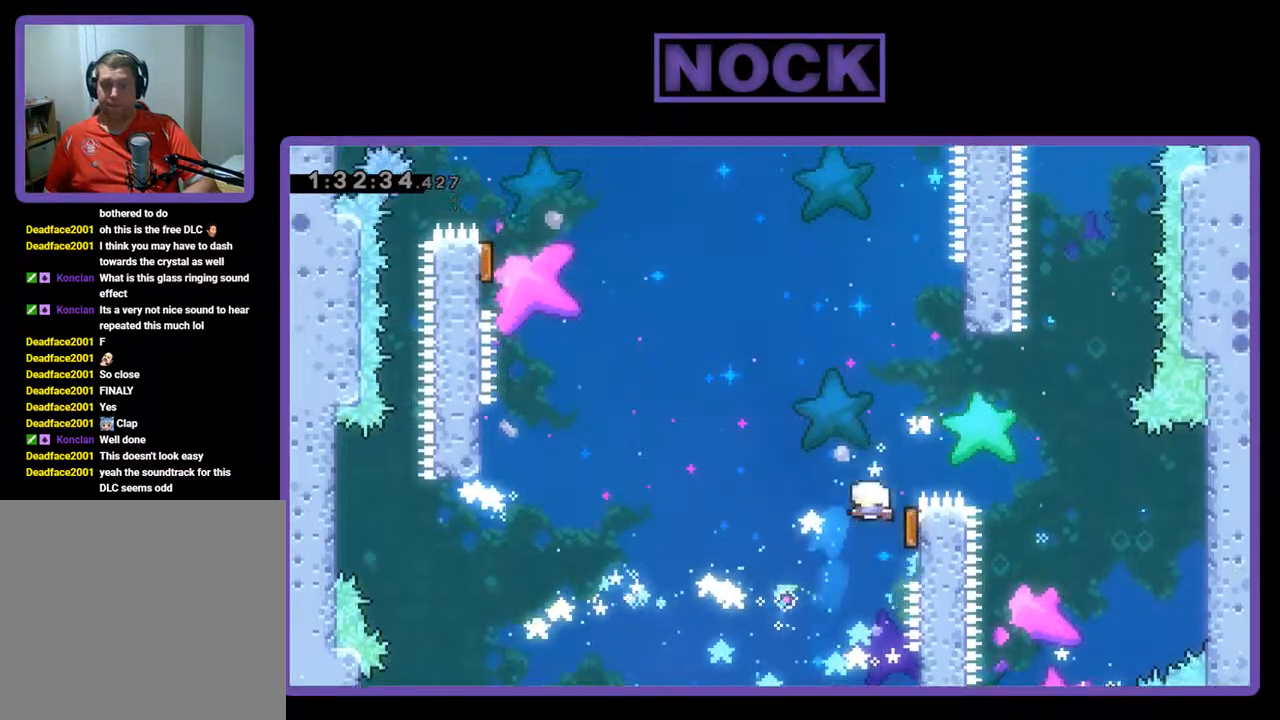
{"buttons": [], "left_stick": "center", "events": [[100, "DPAD_RIGHT", "up"], [200, "DPAD_LEFT", "down"], [400, "DPAD_LEFT", "up"]]}
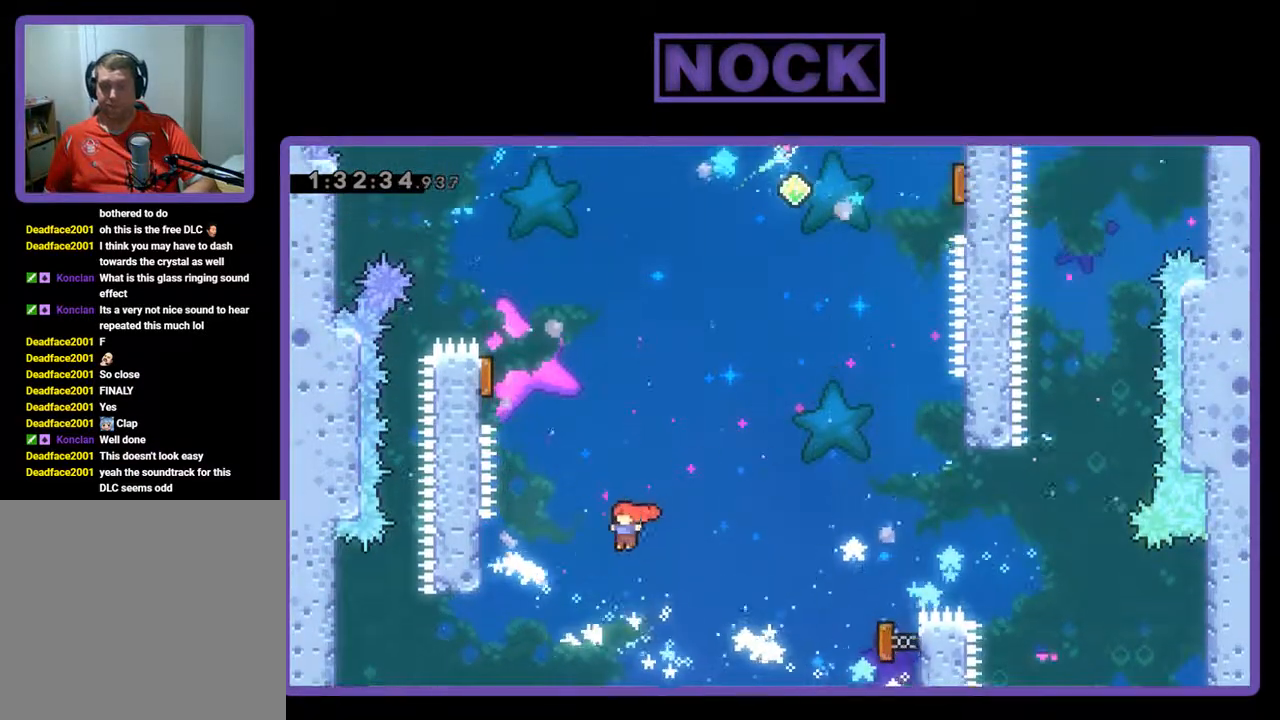
{"buttons": ["CIRCLE", "R2", "DPAD_UP", "DPAD_LEFT"], "left_stick": "center", "events": [[133, "DPAD_UP", "down"], [167, "DPAD_LEFT", "down"], [267, "CIRCLE", "down"], [333, "R2", "down"]]}
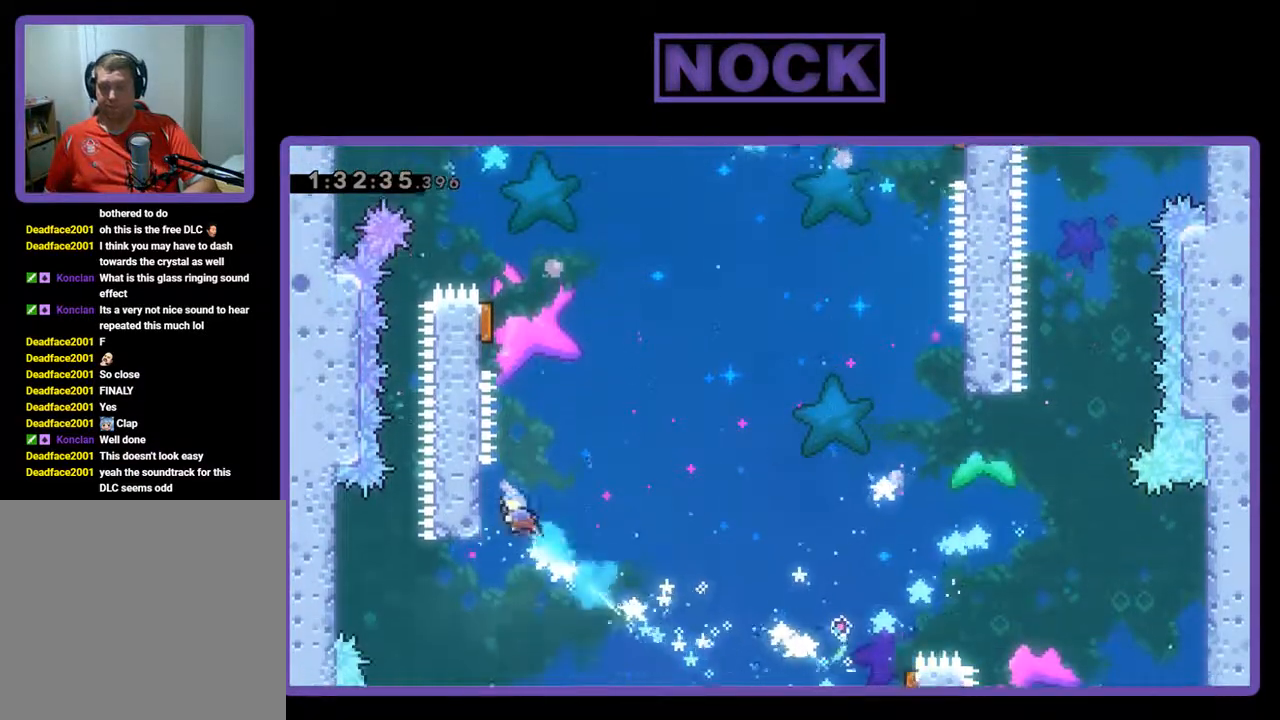
{"buttons": ["CROSS", "R2", "DPAD_UP"], "left_stick": "center", "events": [[33, "CIRCLE", "up"], [100, "DPAD_LEFT", "up"], [133, "DPAD_UP", "up"], [367, "DPAD_RIGHT", "down"], [467, "CROSS", "down"], [467, "DPAD_RIGHT", "up"], [467, "DPAD_UP", "down"]]}
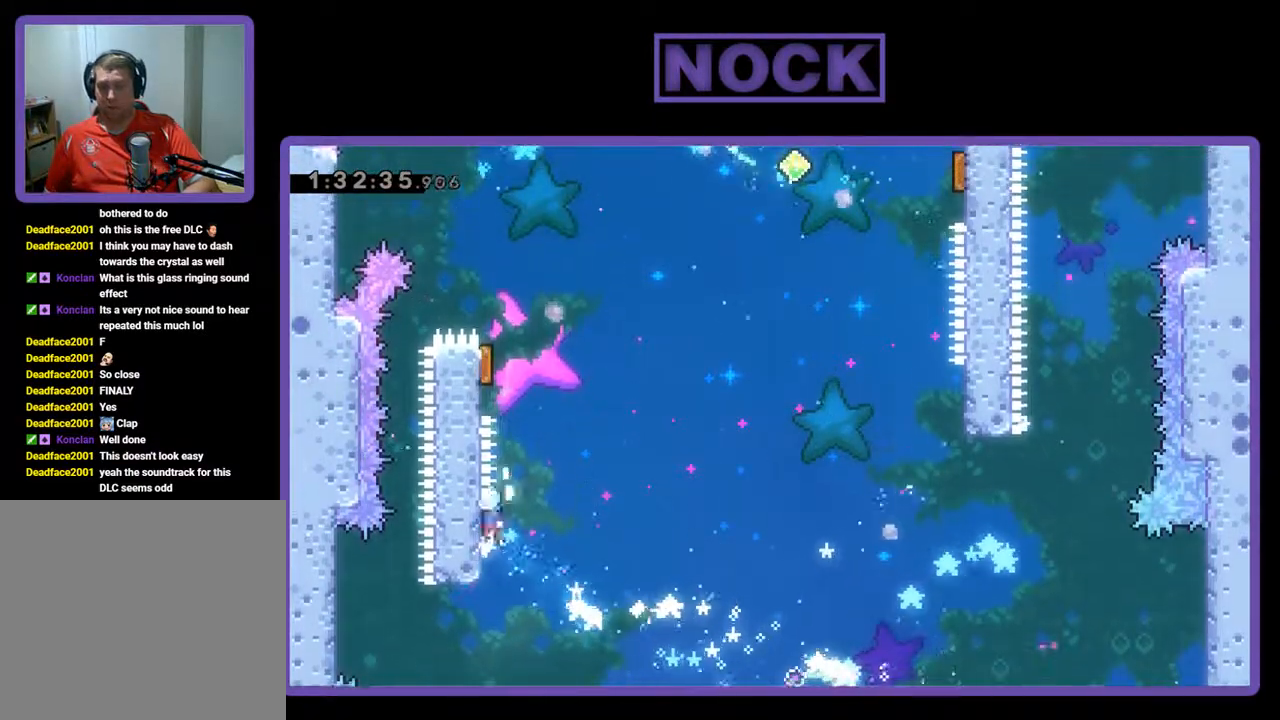
{"buttons": ["R2"], "left_stick": "center", "events": [[33, "DPAD_LEFT", "down"], [167, "CROSS", "up"], [433, "DPAD_LEFT", "up"], [467, "DPAD_UP", "up"]]}
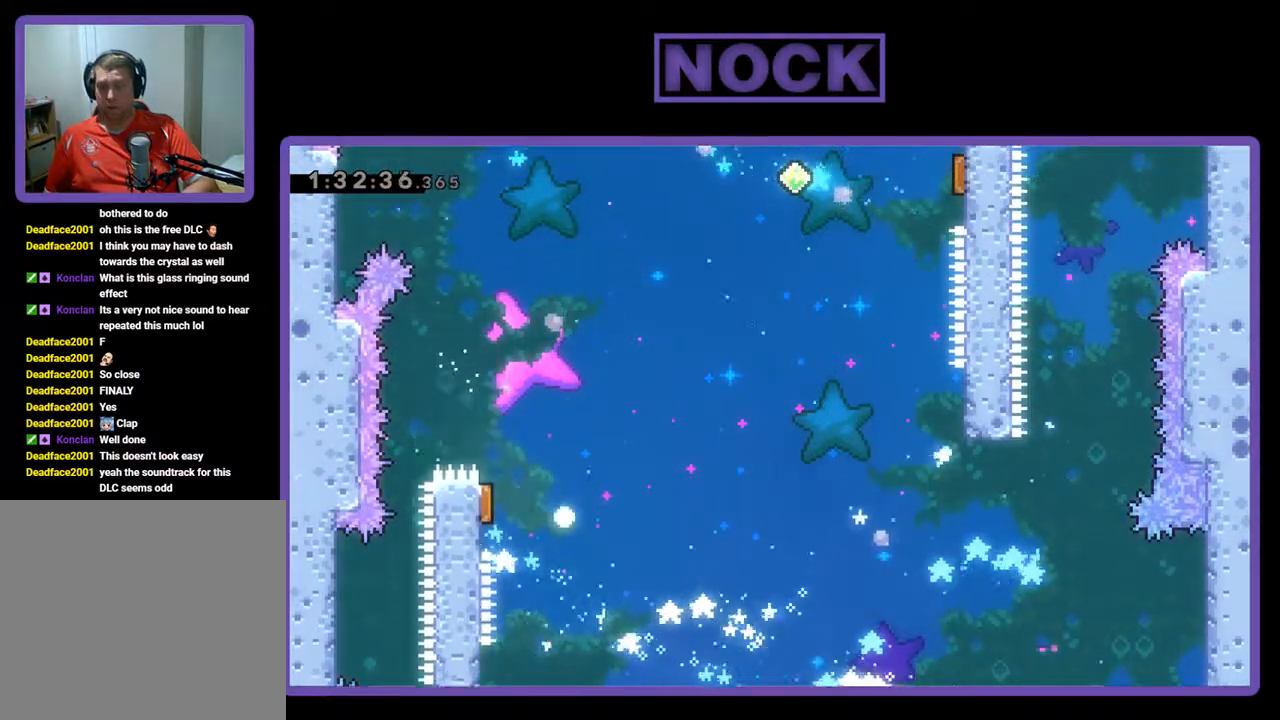
{"buttons": [], "left_stick": "center", "events": [[33, "R2", "up"]]}
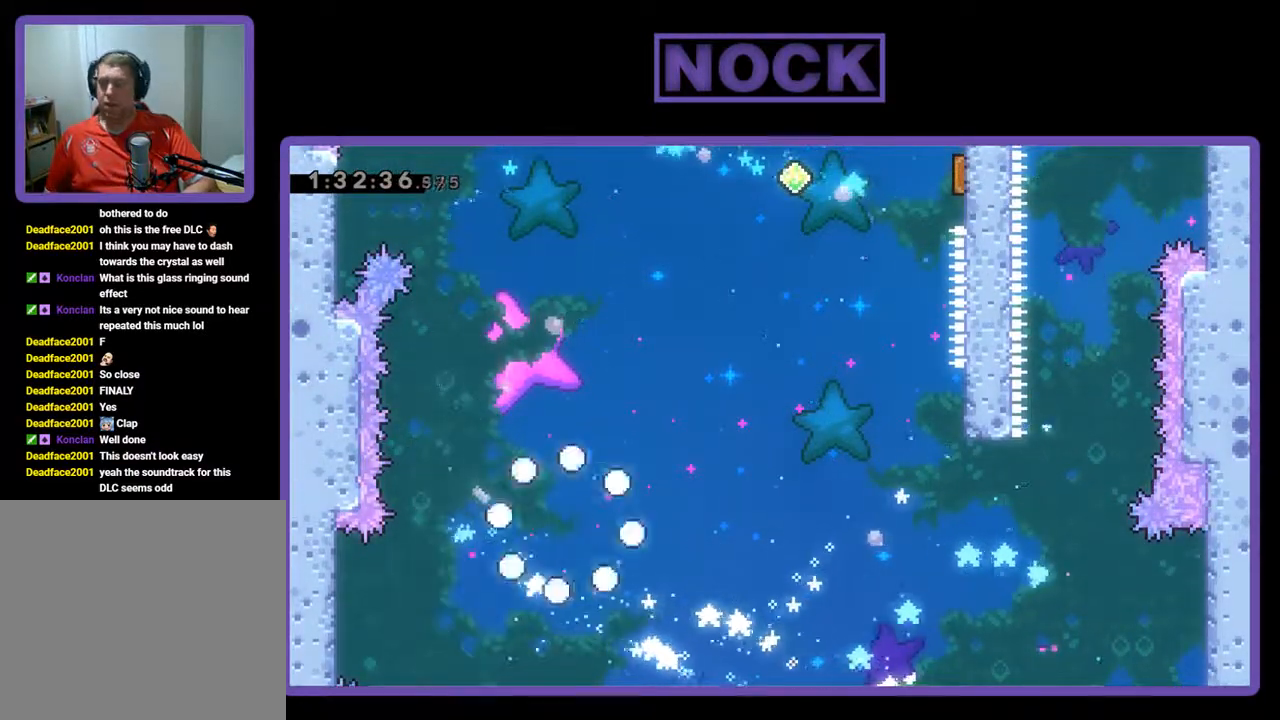
{"buttons": [], "left_stick": "center", "events": []}
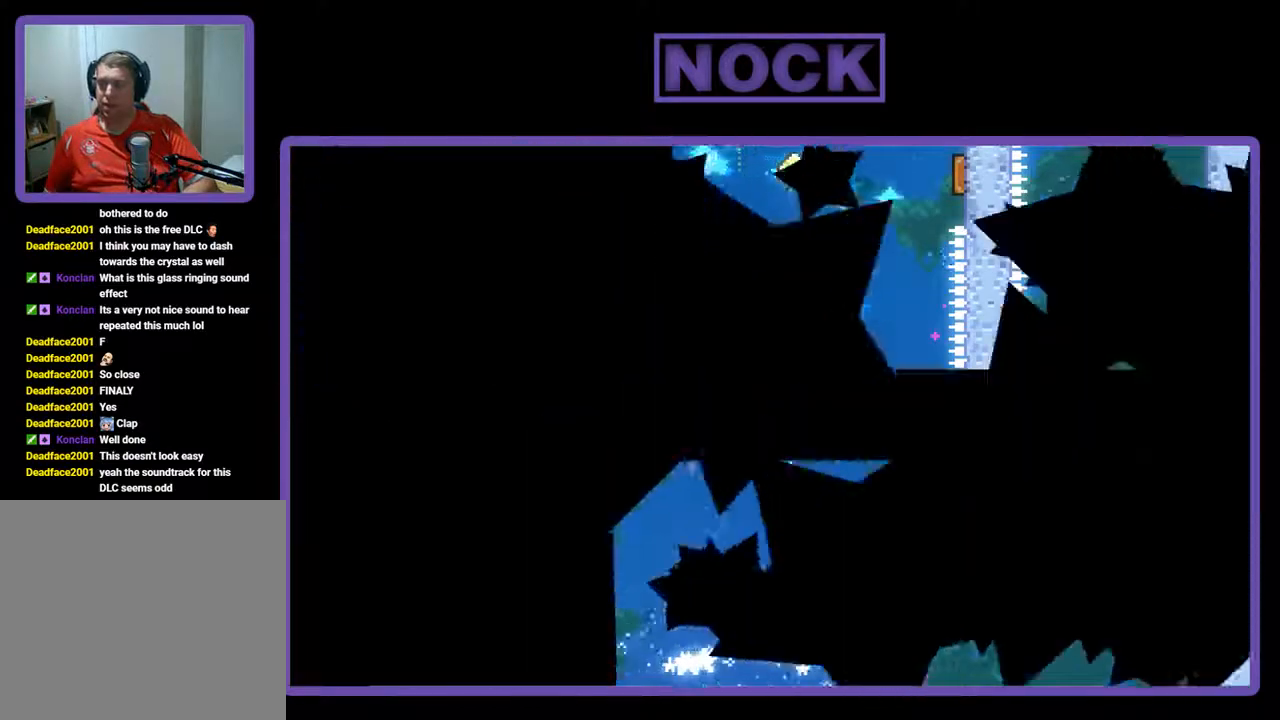
{"buttons": [], "left_stick": "center", "events": []}
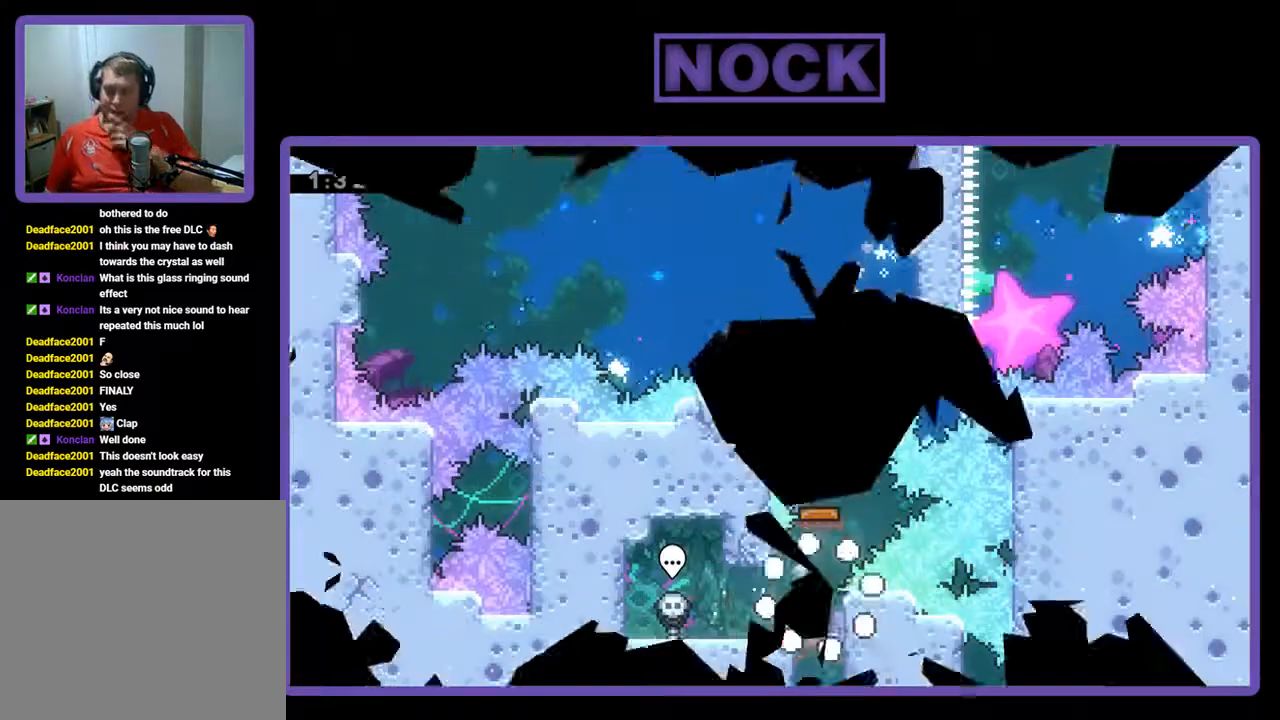
{"buttons": [], "left_stick": "center", "events": []}
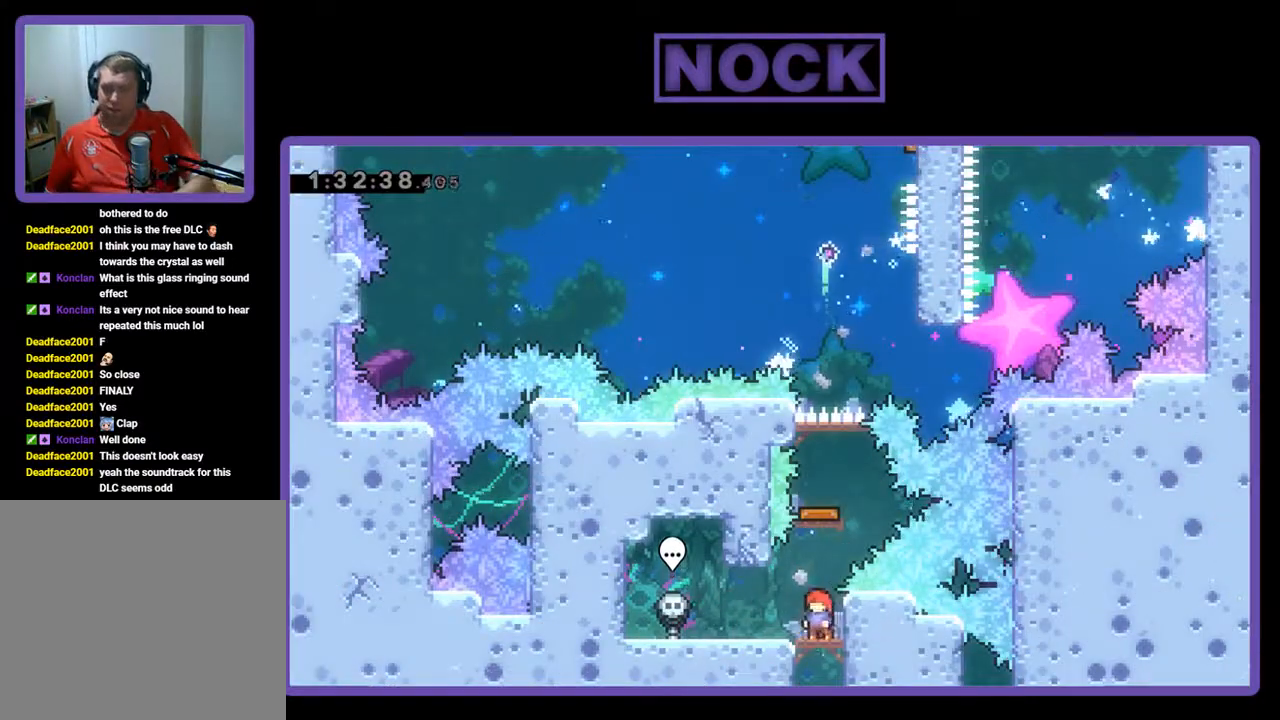
{"buttons": [], "left_stick": "center", "events": [[100, "CIRCLE", "down"], [200, "DPAD_UP", "down"], [367, "CIRCLE", "up"], [400, "DPAD_UP", "up"]]}
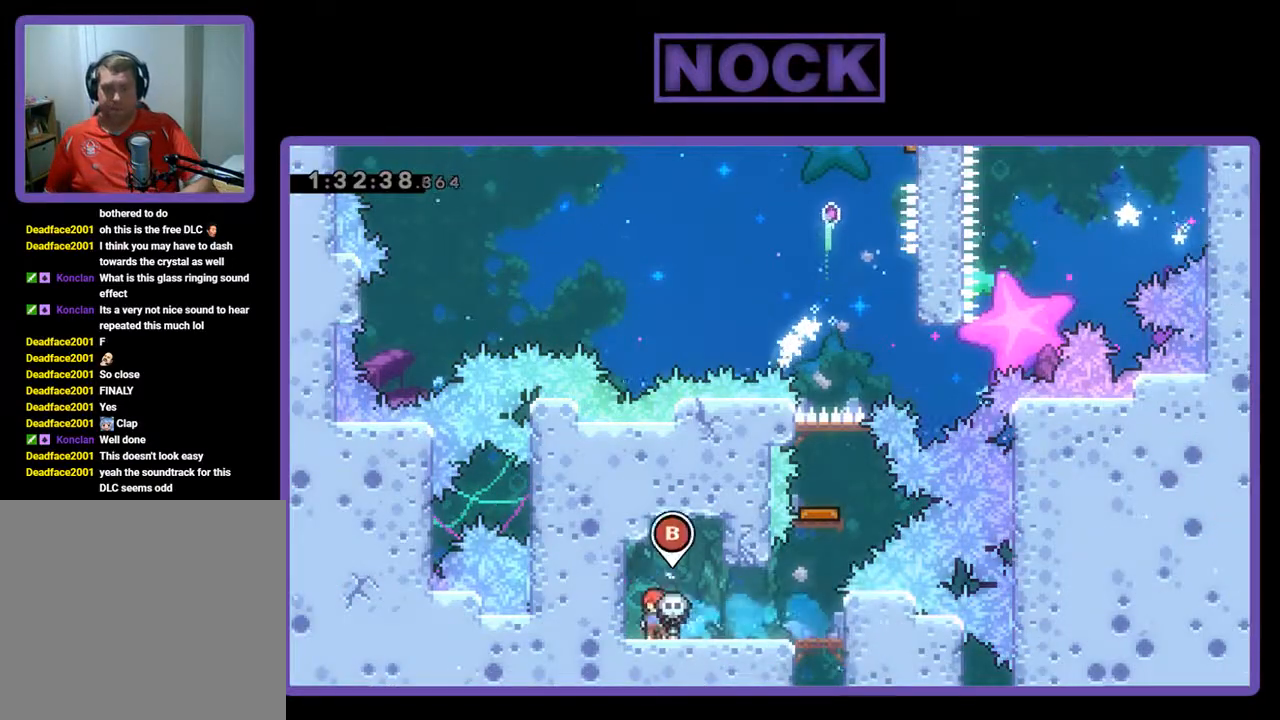
{"buttons": ["DPAD_RIGHT"], "left_stick": "center", "events": [[133, "DPAD_RIGHT", "down"]]}
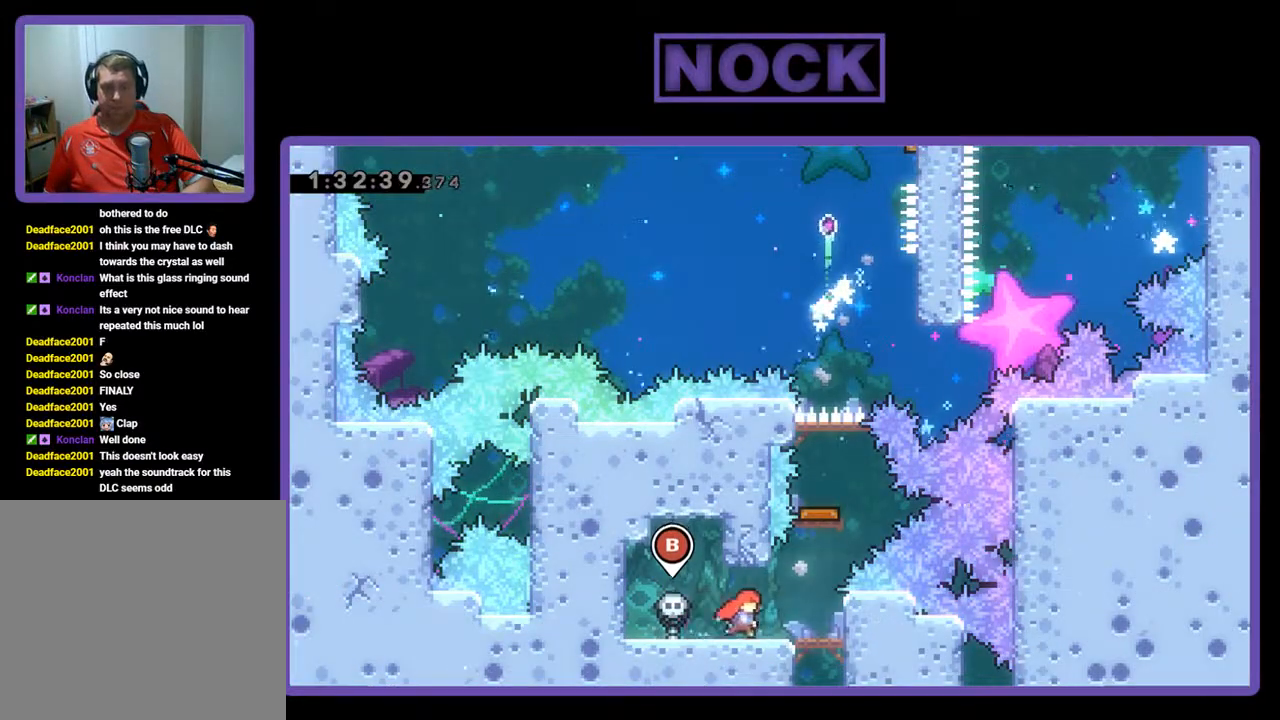
{"buttons": ["CIRCLE", "DPAD_UP"], "left_stick": "center", "events": [[233, "DPAD_RIGHT", "up"], [400, "CIRCLE", "down"], [400, "DPAD_UP", "down"]]}
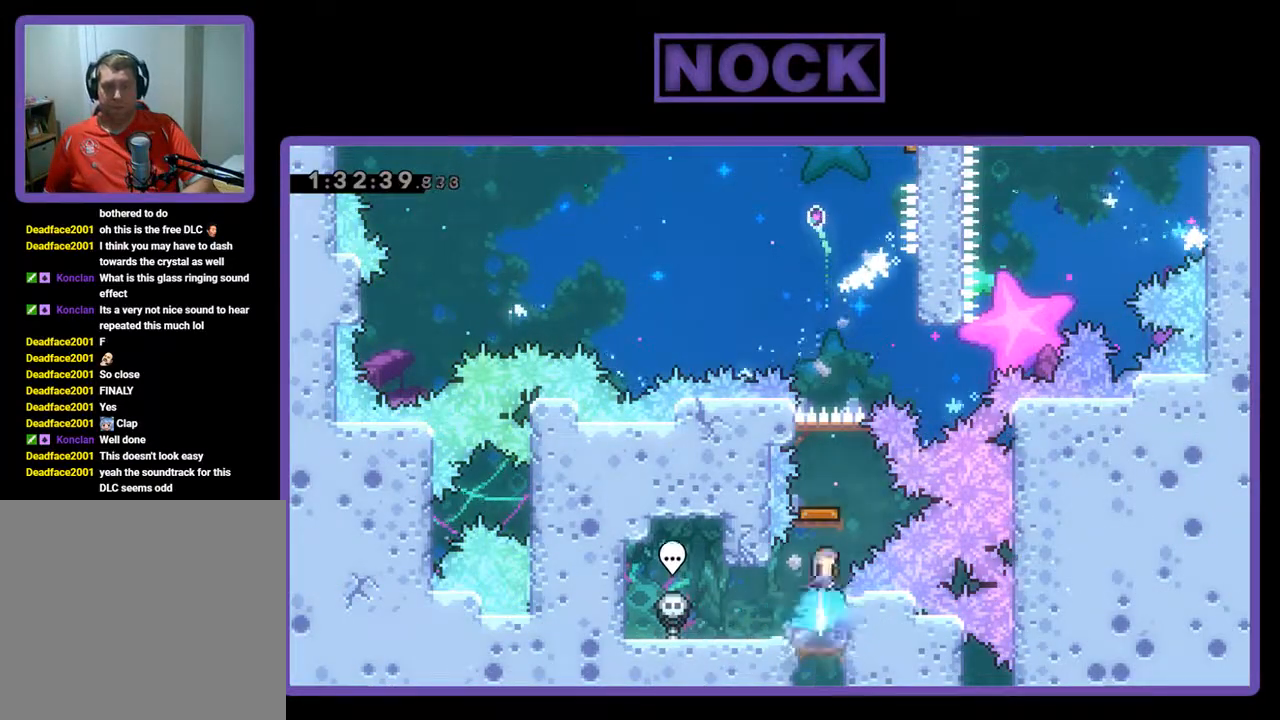
{"buttons": [], "left_stick": "center", "events": [[200, "CIRCLE", "up"], [200, "DPAD_UP", "up"]]}
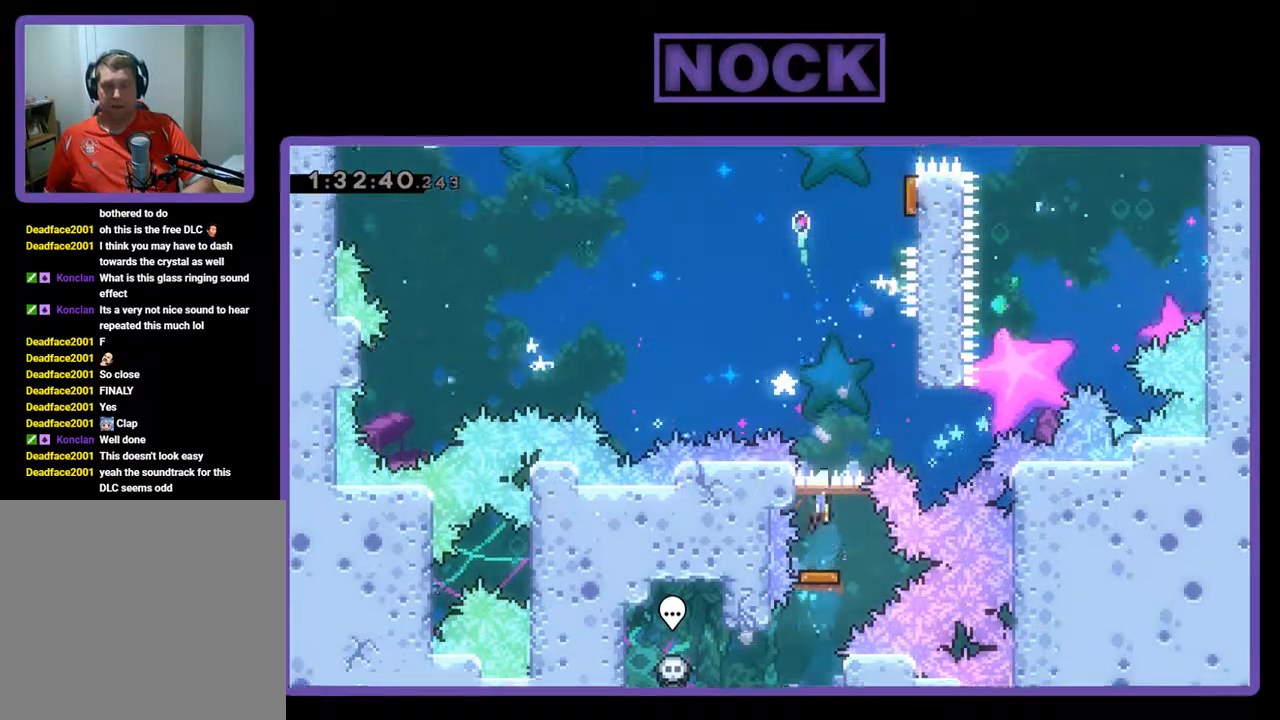
{"buttons": ["R2", "DPAD_UP", "DPAD_RIGHT"], "left_stick": "center", "events": [[100, "DPAD_RIGHT", "down"], [300, "DPAD_UP", "down"], [500, "R2", "down"]]}
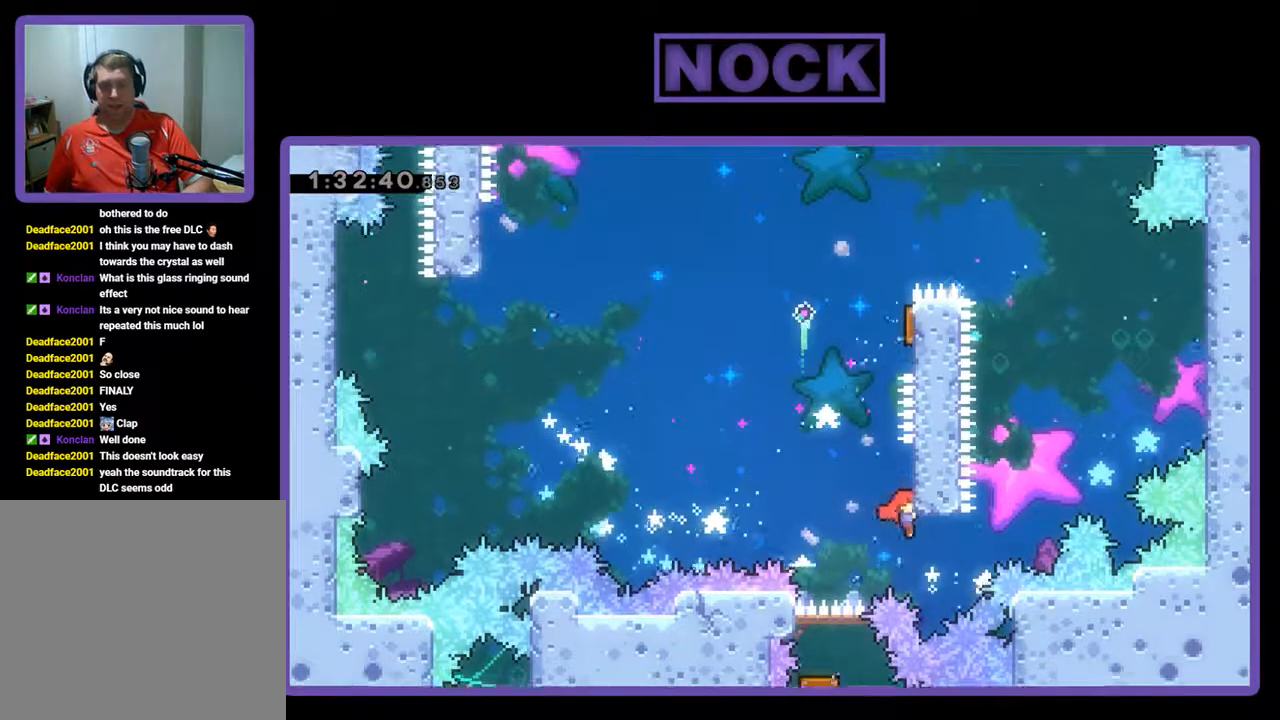
{"buttons": ["CROSS", "R2", "DPAD_UP", "DPAD_LEFT"], "left_stick": "center", "events": [[167, "DPAD_RIGHT", "up"], [233, "DPAD_UP", "up"], [367, "CROSS", "down"], [367, "DPAD_LEFT", "down"], [500, "DPAD_UP", "down"]]}
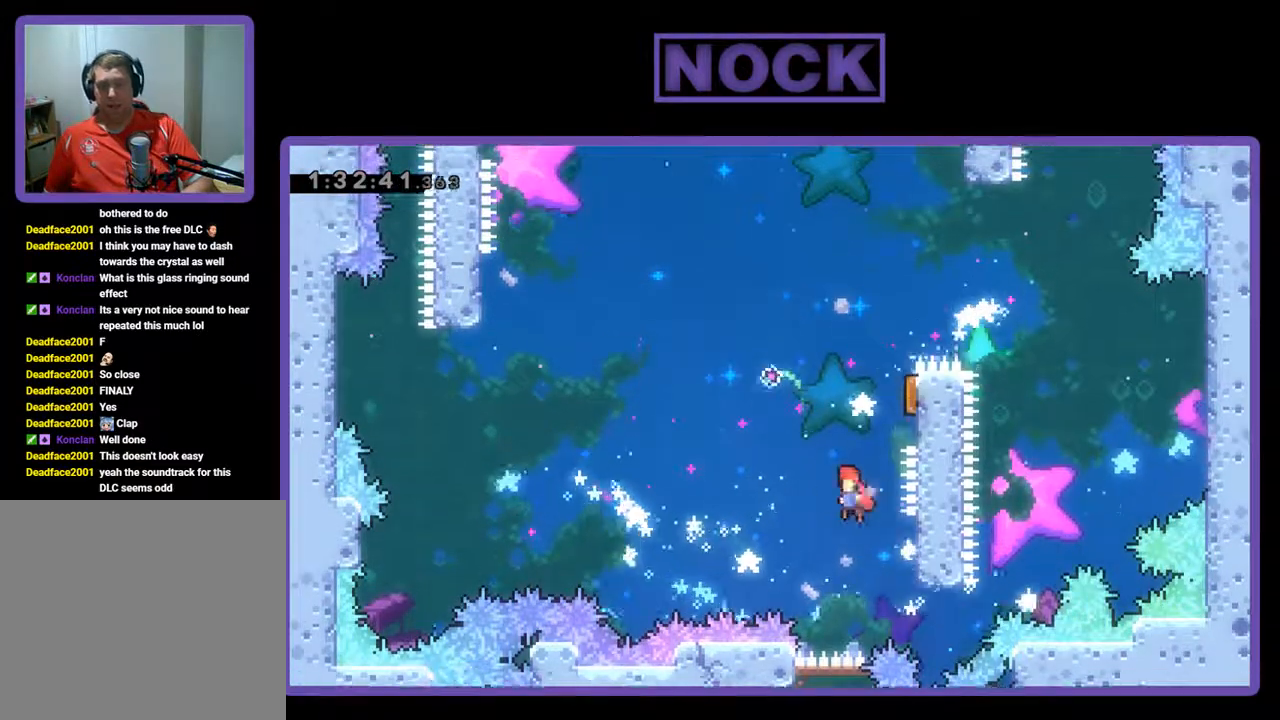
{"buttons": ["R2", "DPAD_RIGHT"], "left_stick": "center", "events": [[33, "CROSS", "up"], [67, "DPAD_LEFT", "up"], [100, "DPAD_RIGHT", "down"], [233, "CIRCLE", "down"], [433, "CIRCLE", "up"], [433, "DPAD_UP", "up"]]}
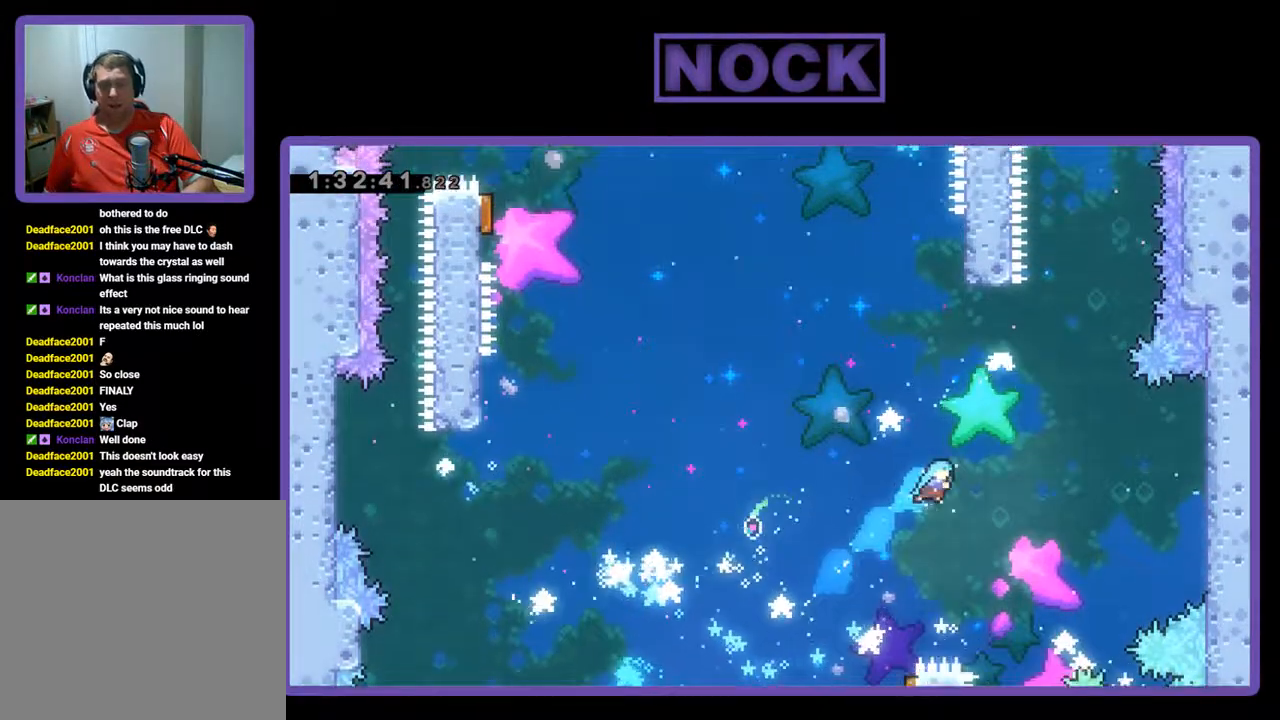
{"buttons": [], "left_stick": "center", "events": [[33, "DPAD_DOWN", "down"], [67, "DPAD_RIGHT", "up"], [100, "DPAD_DOWN", "up"], [100, "DPAD_LEFT", "down"], [233, "DPAD_UP", "down"], [300, "DPAD_LEFT", "up"], [500, "DPAD_UP", "up"], [500, "R2", "up"]]}
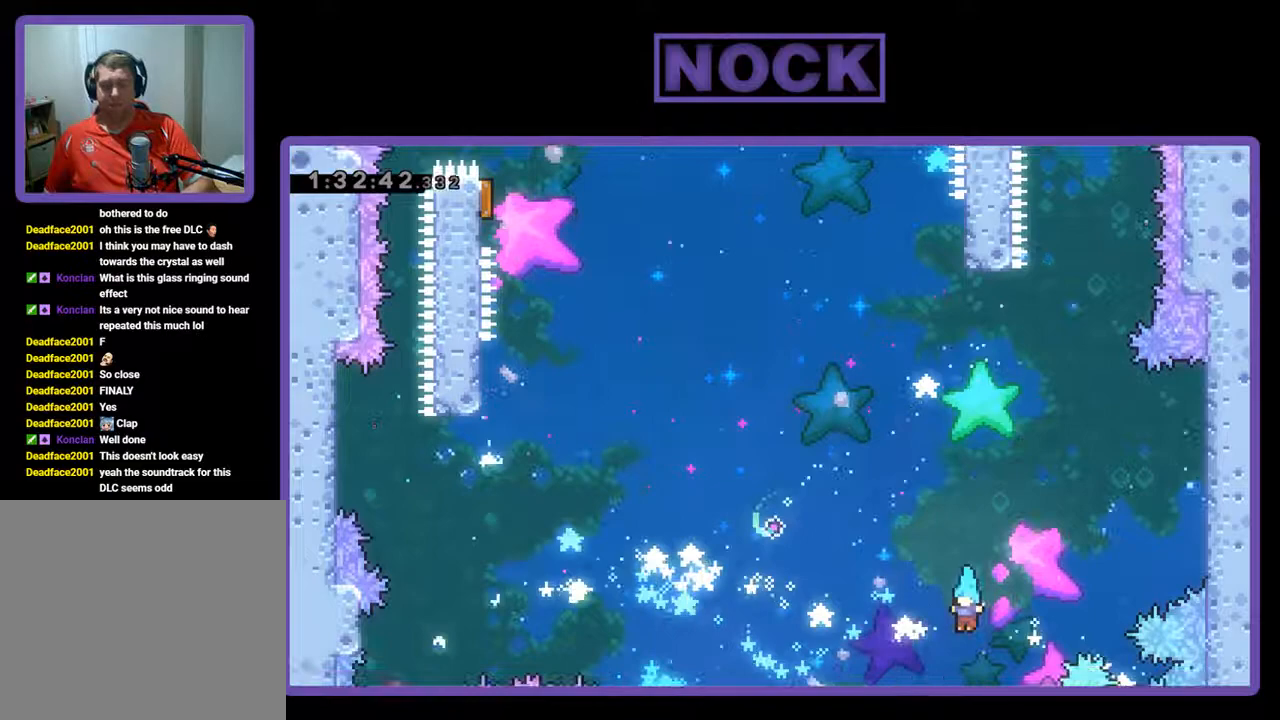
{"buttons": [], "left_stick": "center", "events": []}